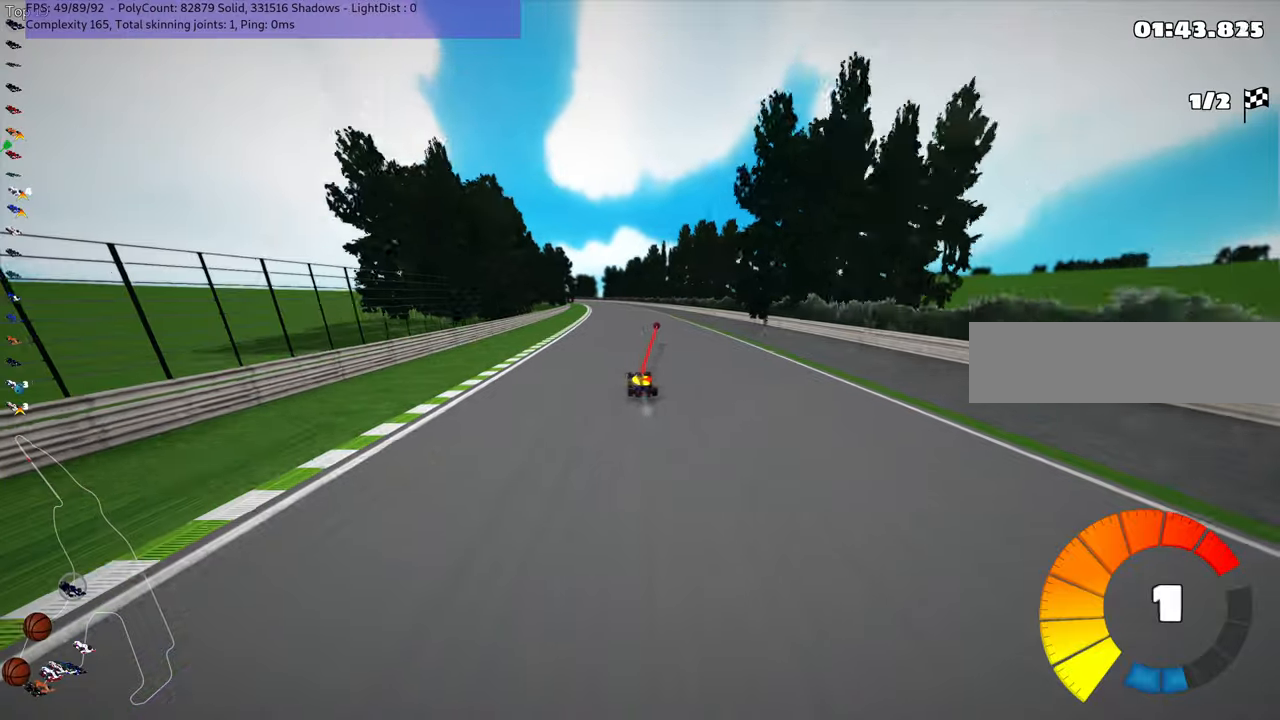
Gameplay with keyboard; each line is a JSON object with the keys held at the frame after it. "events" lists presses ("down") and releases ("up") of ".", "/", "alt_r", "b", "c", "comma", "ctrl_r", "d", "down", "f", "g", "h", "j", "k", "l", "left", "m", "n", "quote", "return", "right", "semicolon", "shift_r", "space", "super", "up" and "v" between this image and that frame as [ms after this image, input, new state], when the widget could be followed in between. No other keys are recorded. Mouse input is not recorded.
{"keys": ["right", "up"], "events": [[17, "left", "up"], [267, "left", "down"], [350, "left", "up"], [500, "right", "down"]]}
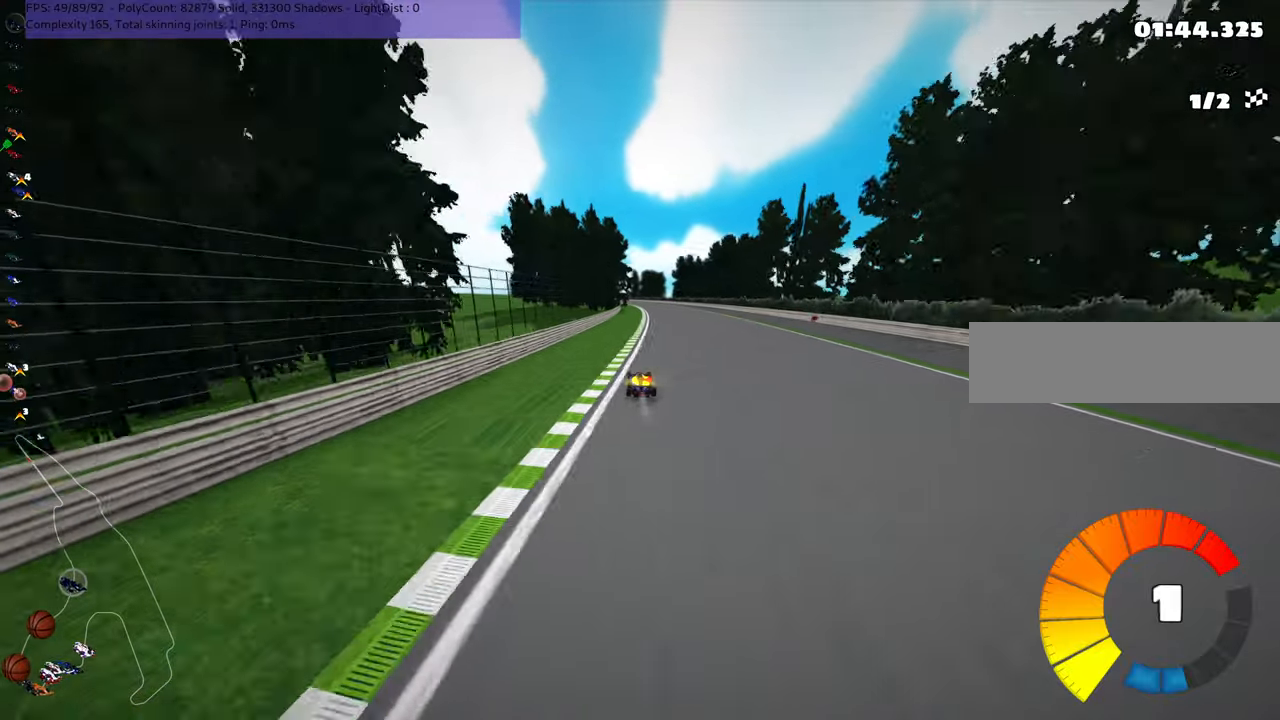
{"keys": ["left", "m", "n", "up"], "events": [[184, "right", "up"], [450, "n", "down"], [484, "left", "down"], [484, "m", "down"]]}
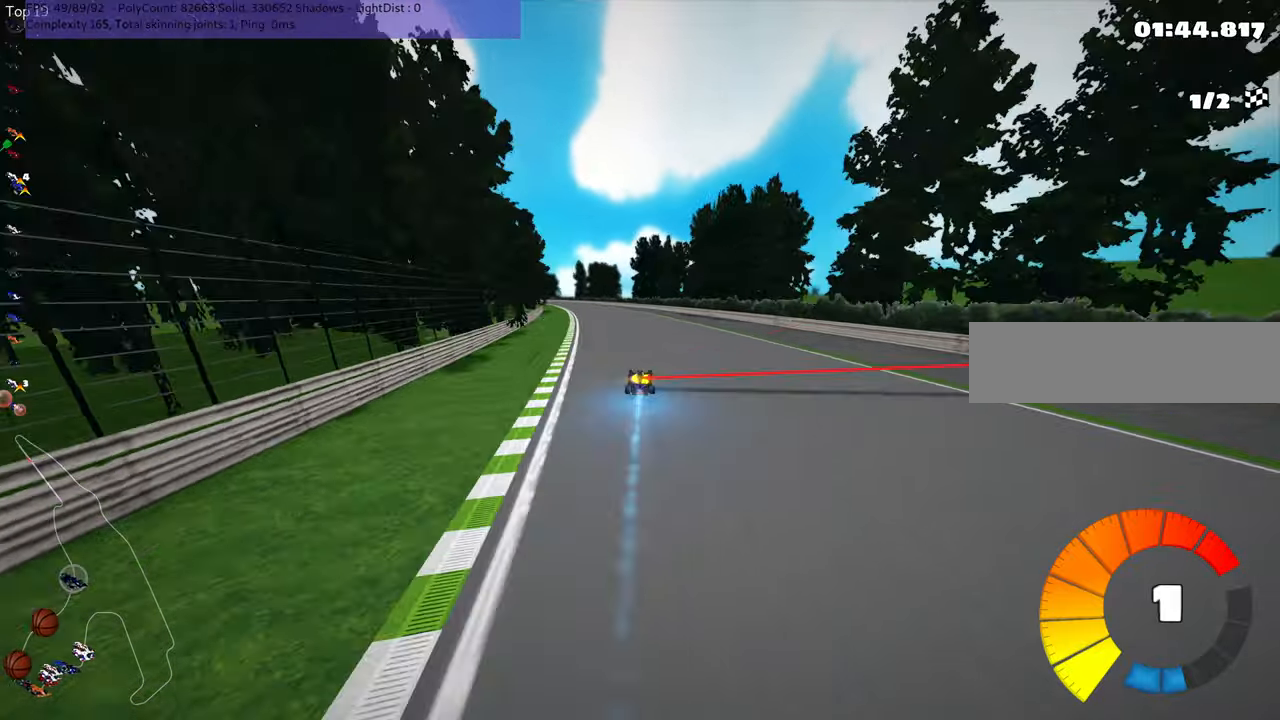
{"keys": ["left", "m", "right", "up"], "events": [[50, "left", "up"], [50, "n", "up"], [50, "right", "down"], [384, "left", "down"]]}
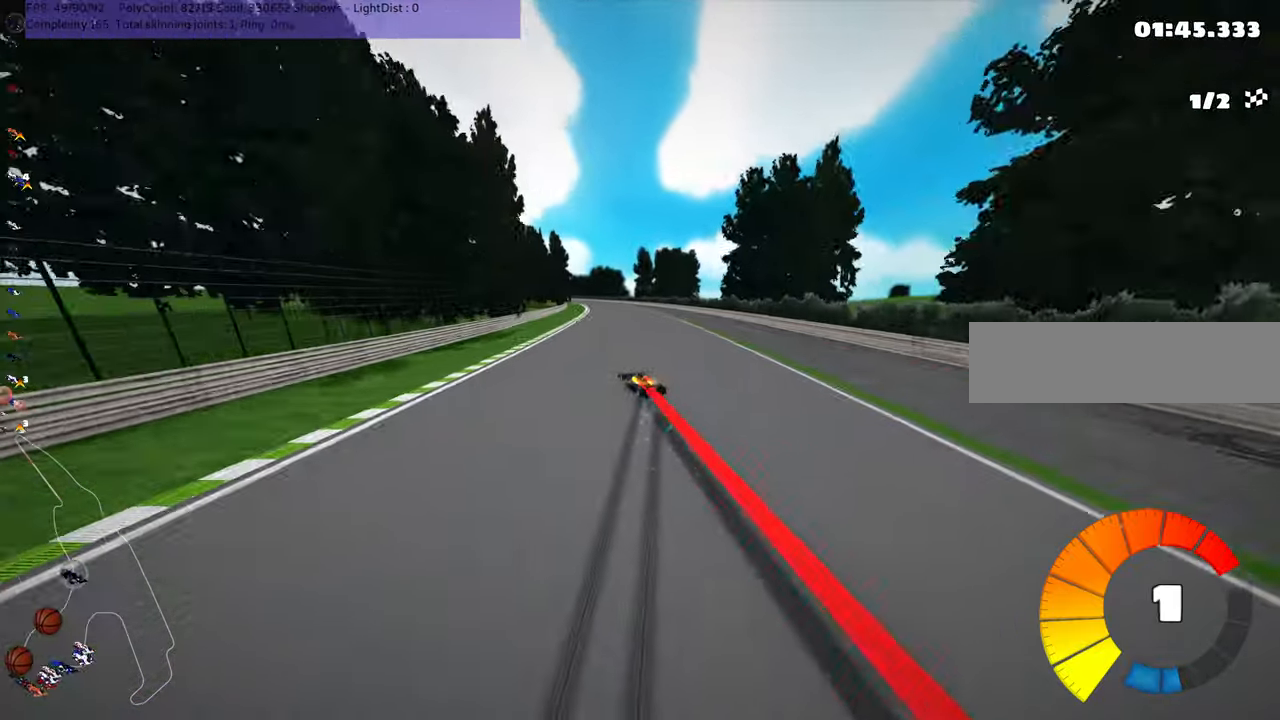
{"keys": ["m", "right", "up"], "events": [[17, "left", "up"]]}
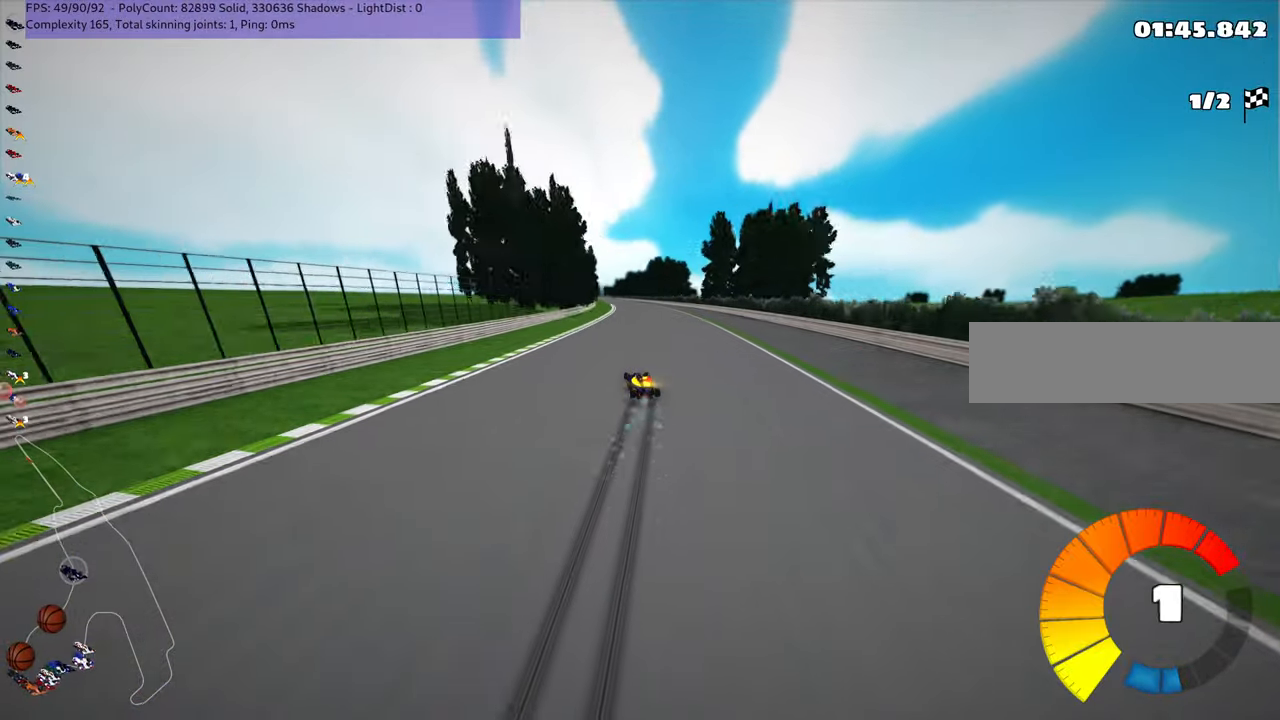
{"keys": ["m", "right", "up"], "events": []}
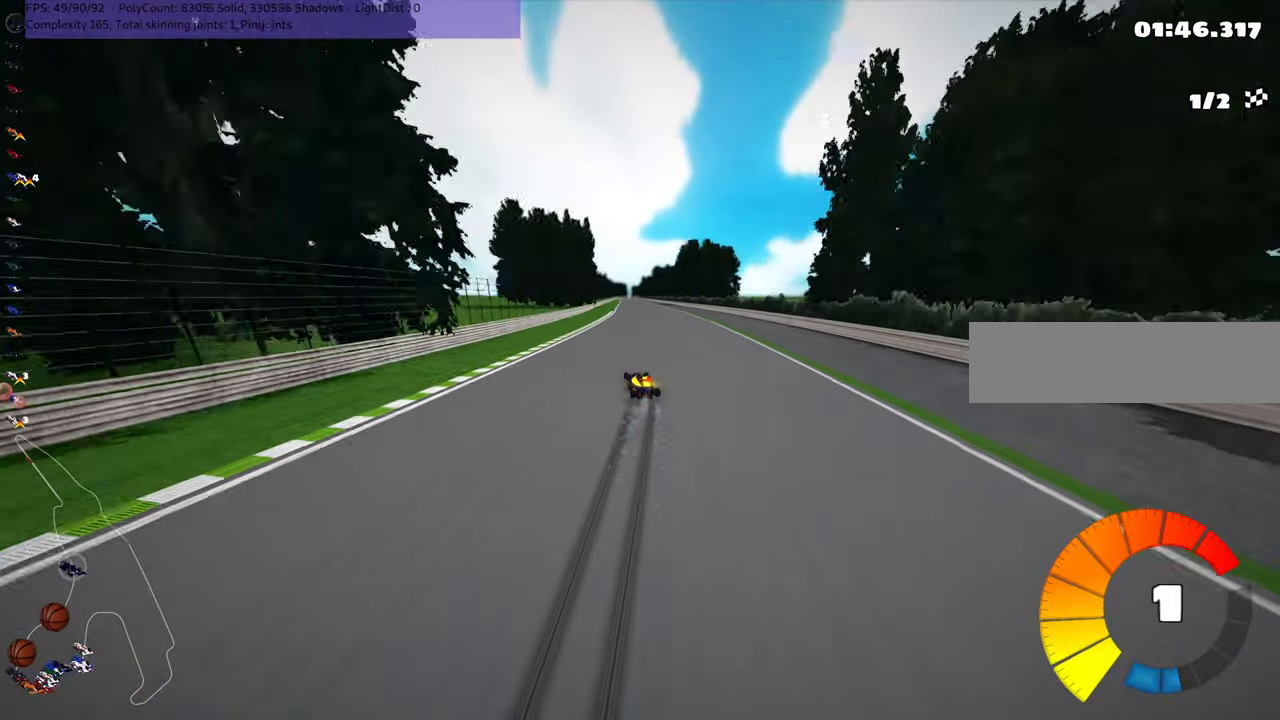
{"keys": ["m", "right", "up"], "events": []}
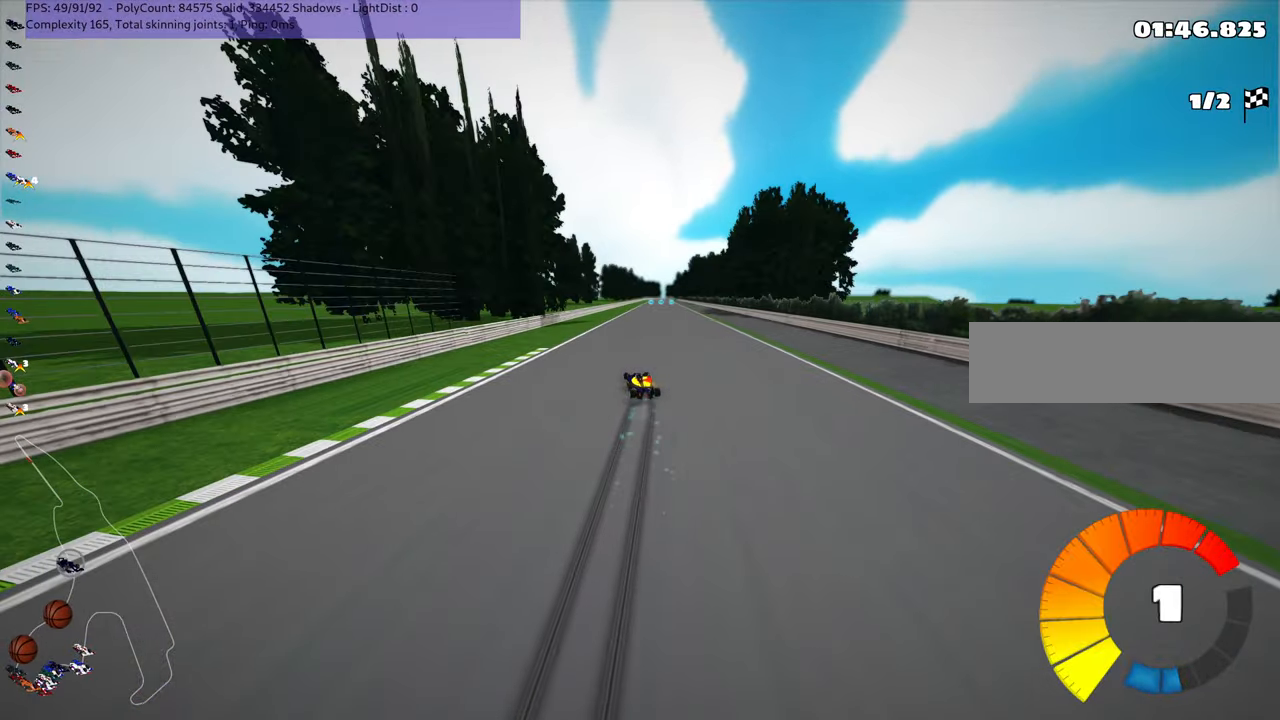
{"keys": ["m", "right", "up"], "events": []}
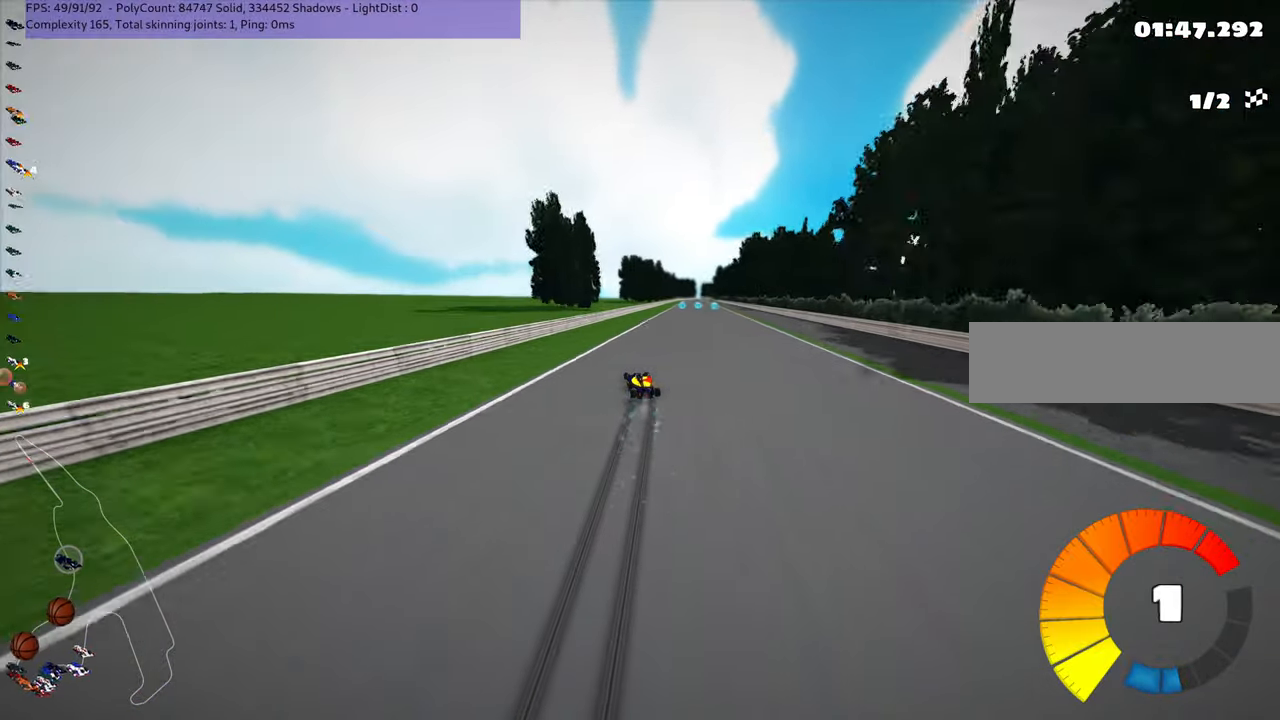
{"keys": ["n", "up"], "events": [[167, "m", "up"], [467, "n", "down"], [500, "right", "up"]]}
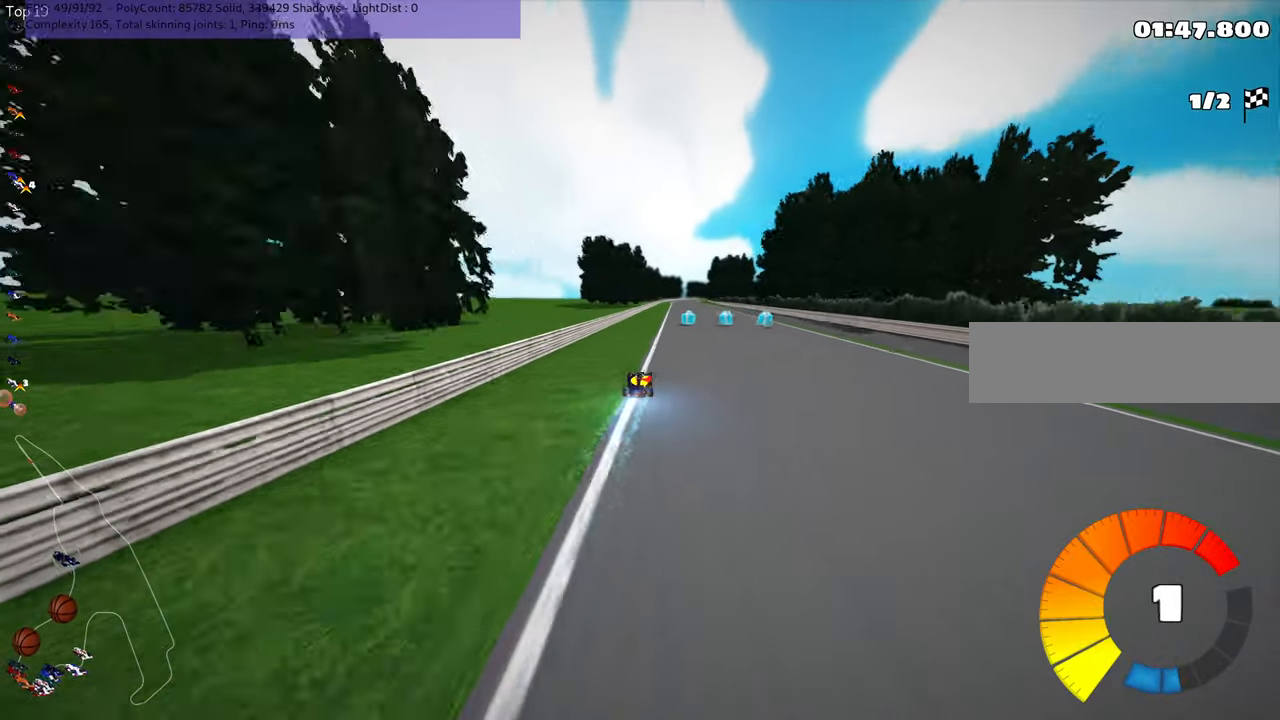
{"keys": ["left", "up"], "events": [[84, "n", "up"], [100, "right", "down"], [284, "right", "up"], [384, "left", "down"]]}
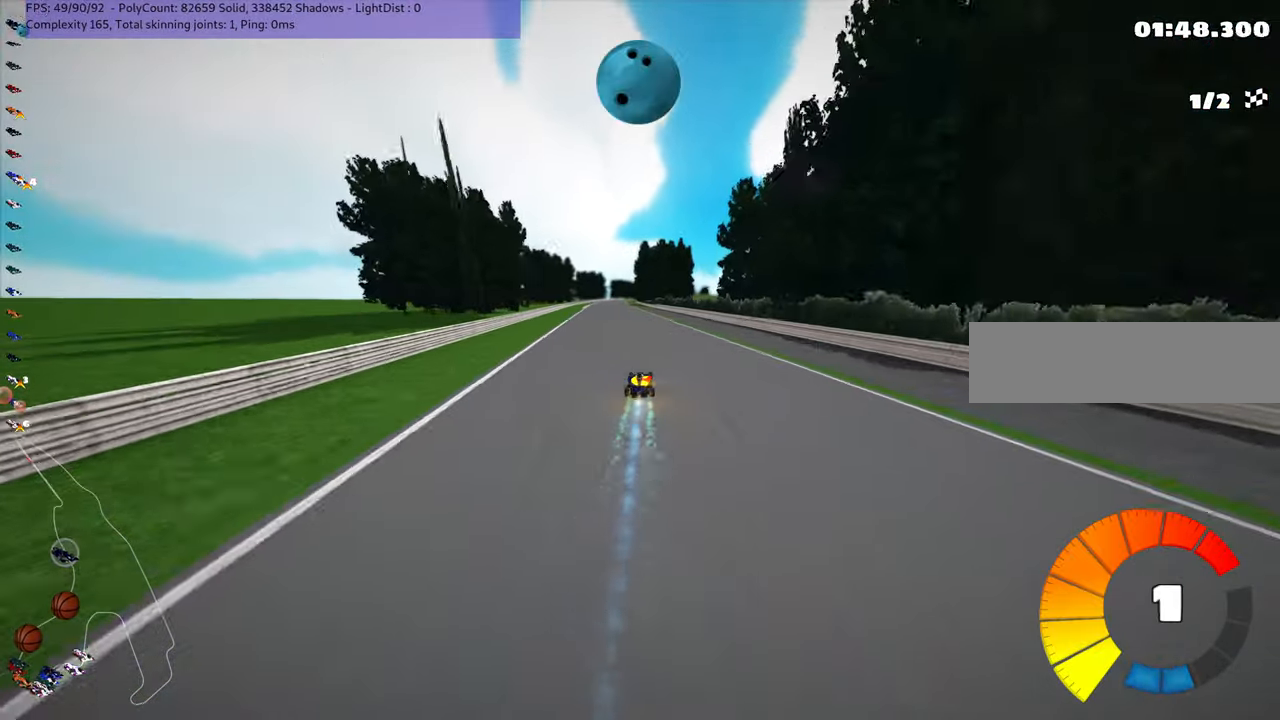
{"keys": ["left", "up"], "events": [[33, "left", "up"], [466, "left", "down"]]}
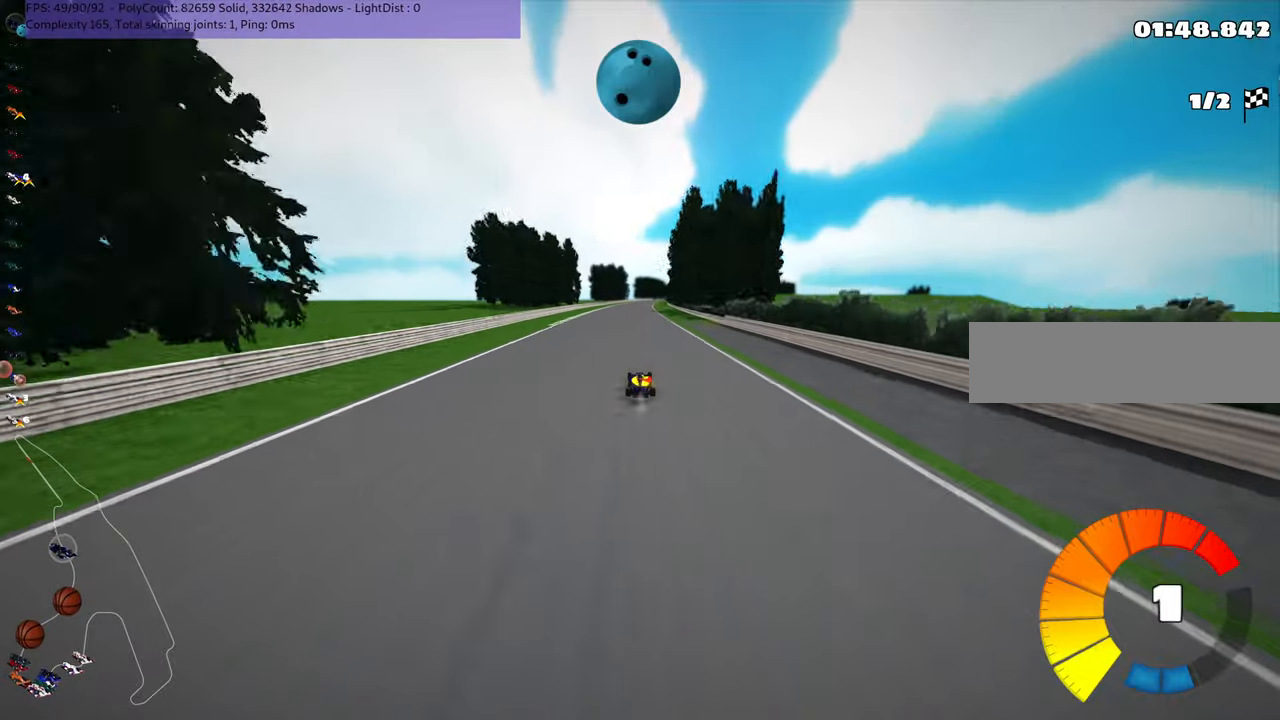
{"keys": ["right", "up"], "events": [[16, "left", "up"], [233, "right", "down"], [300, "right", "up"], [483, "right", "down"]]}
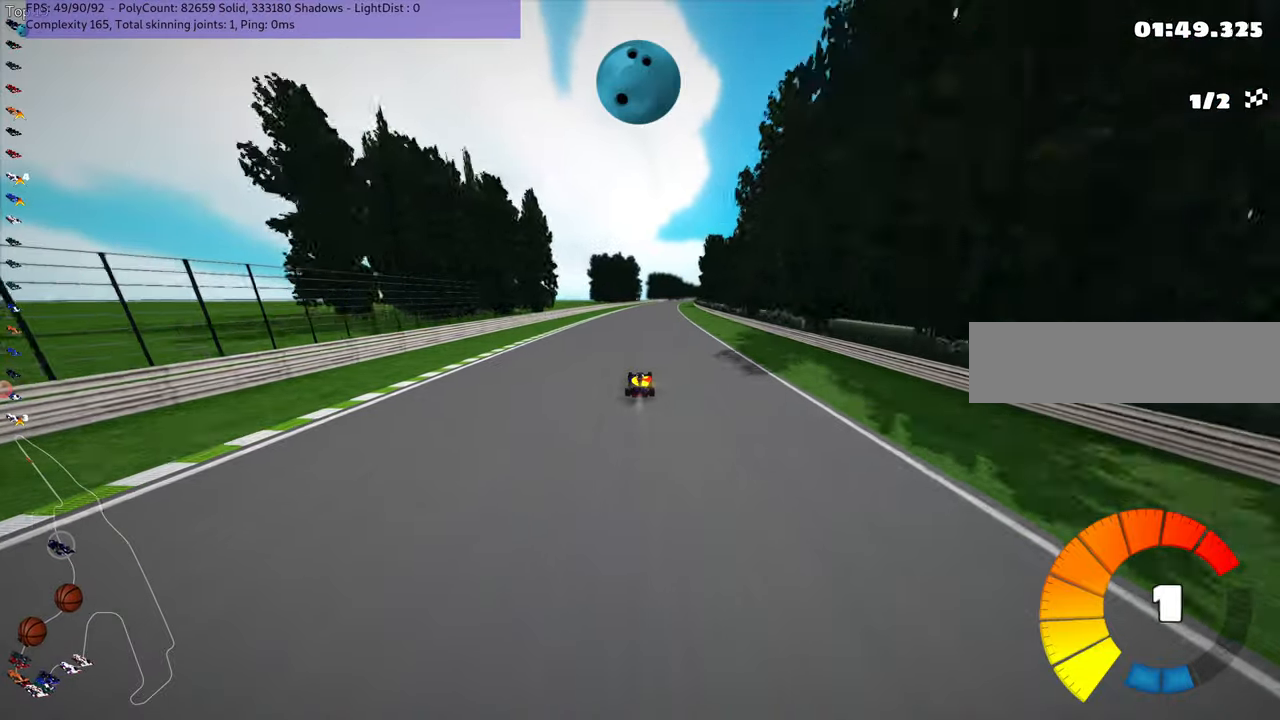
{"keys": ["up"], "events": [[66, "right", "up"], [266, "right", "down"], [366, "right", "up"]]}
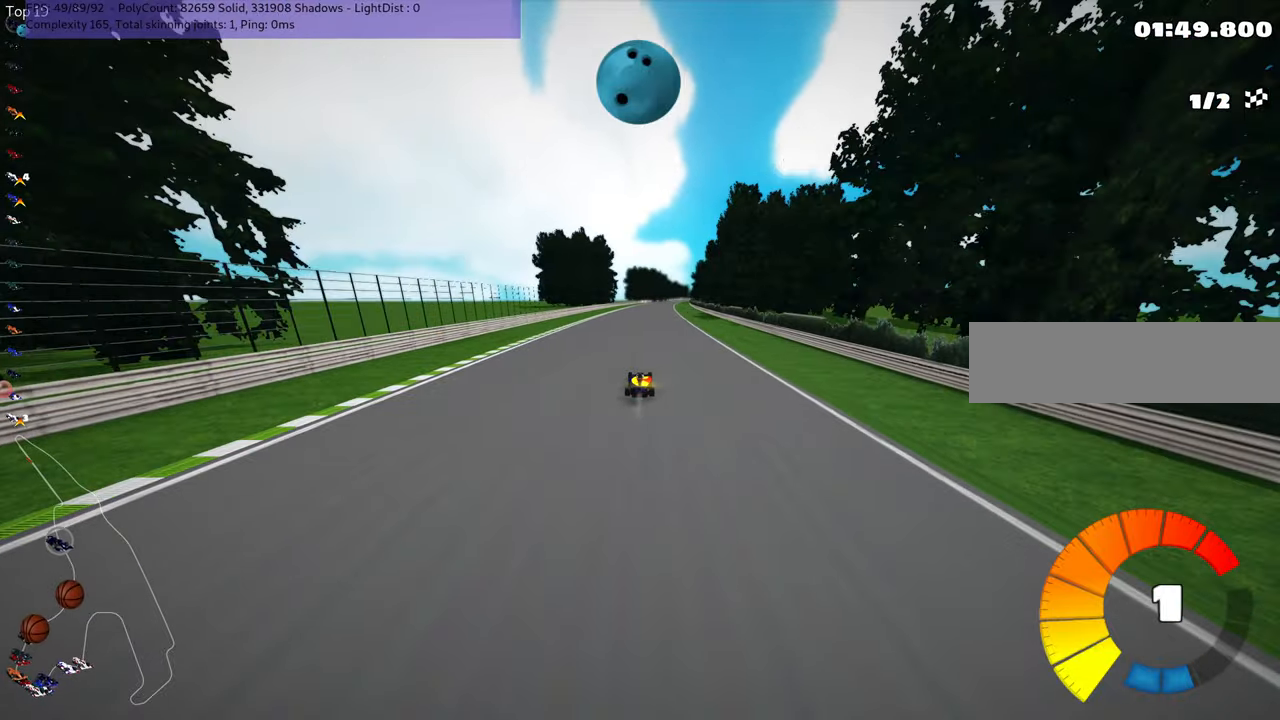
{"keys": ["right", "up"], "events": [[16, "n", "down"], [183, "n", "up"], [483, "right", "down"]]}
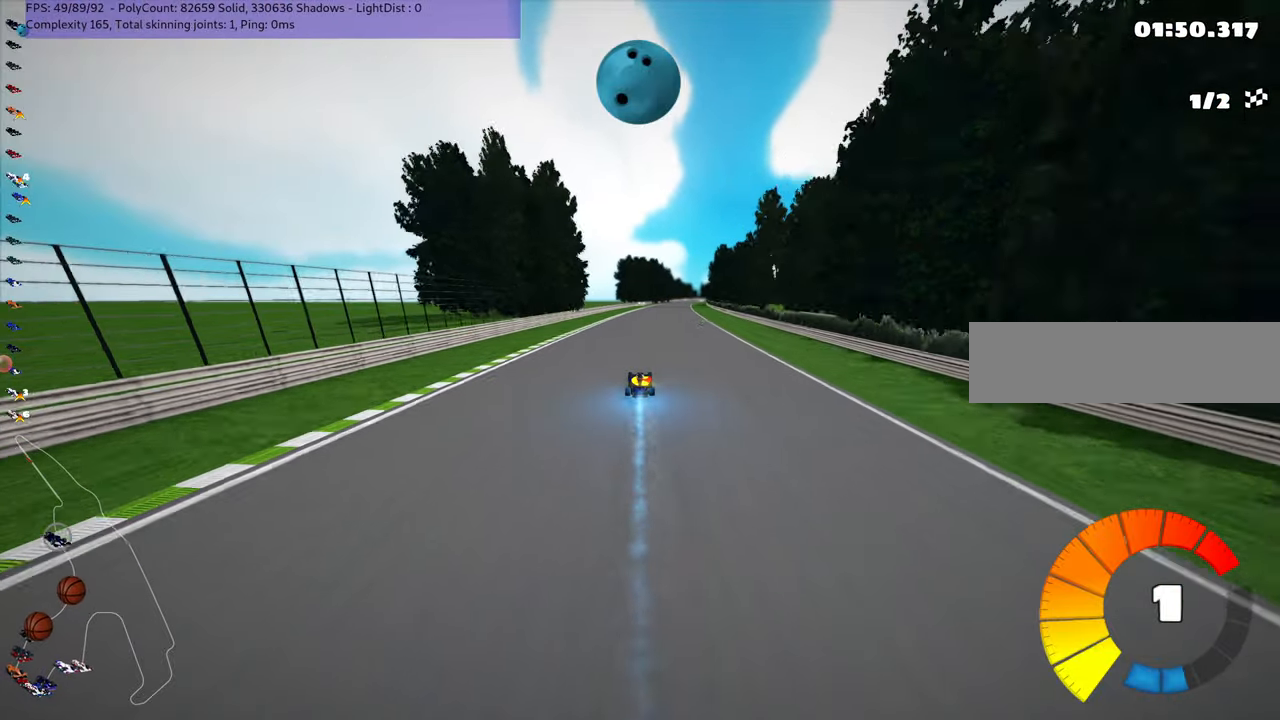
{"keys": ["up"], "events": [[116, "right", "up"]]}
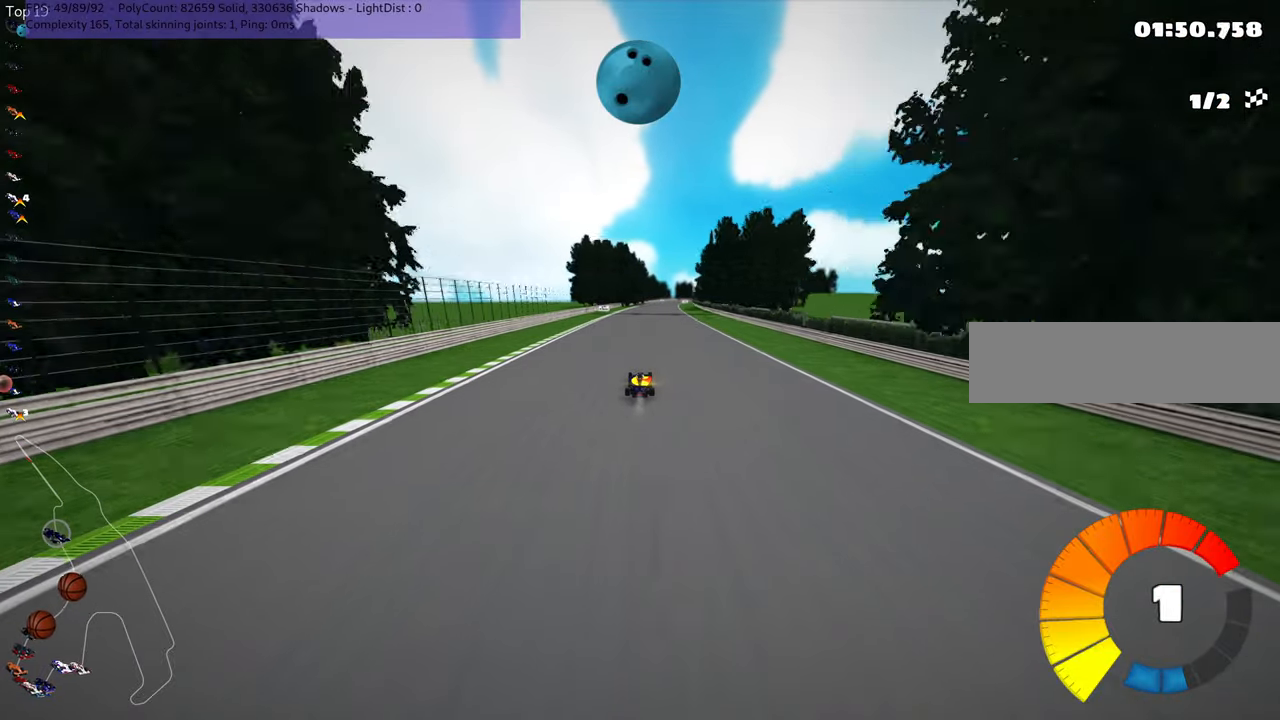
{"keys": ["right", "up"], "events": [[216, "right", "down"], [300, "right", "up"], [483, "right", "down"]]}
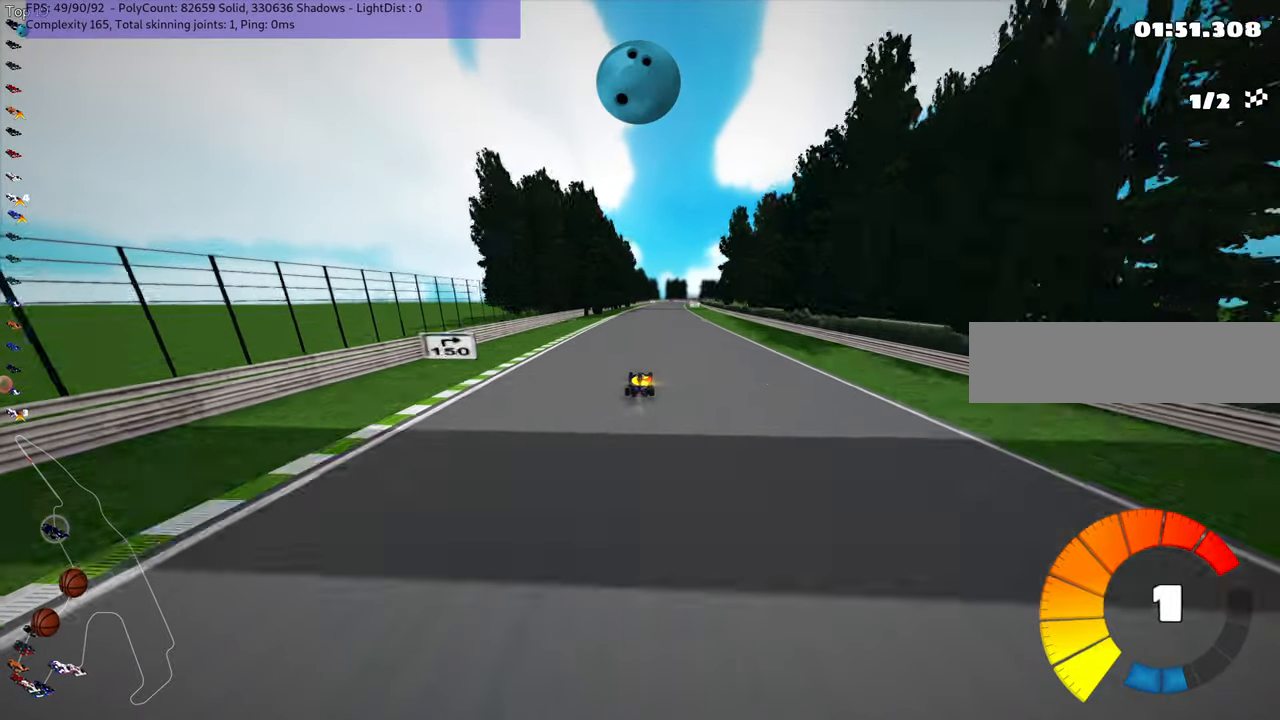
{"keys": ["up"], "events": [[66, "right", "up"], [366, "n", "down"], [500, "n", "up"]]}
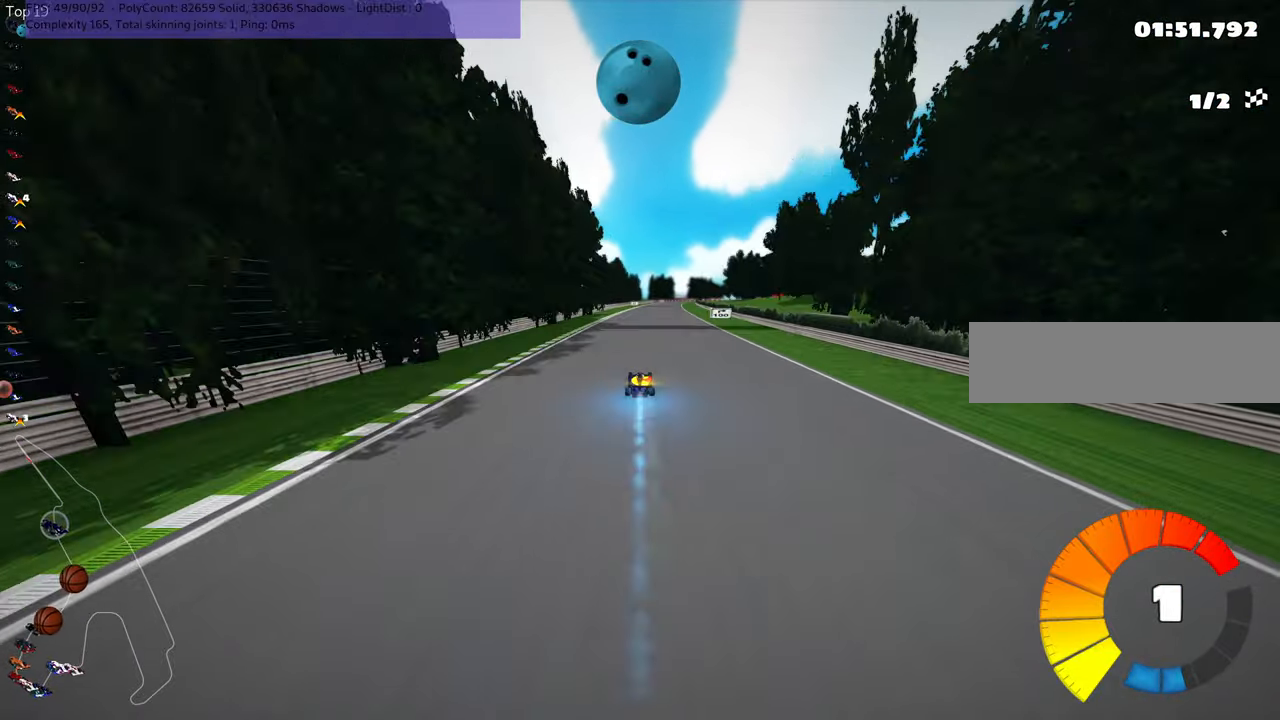
{"keys": ["up"], "events": []}
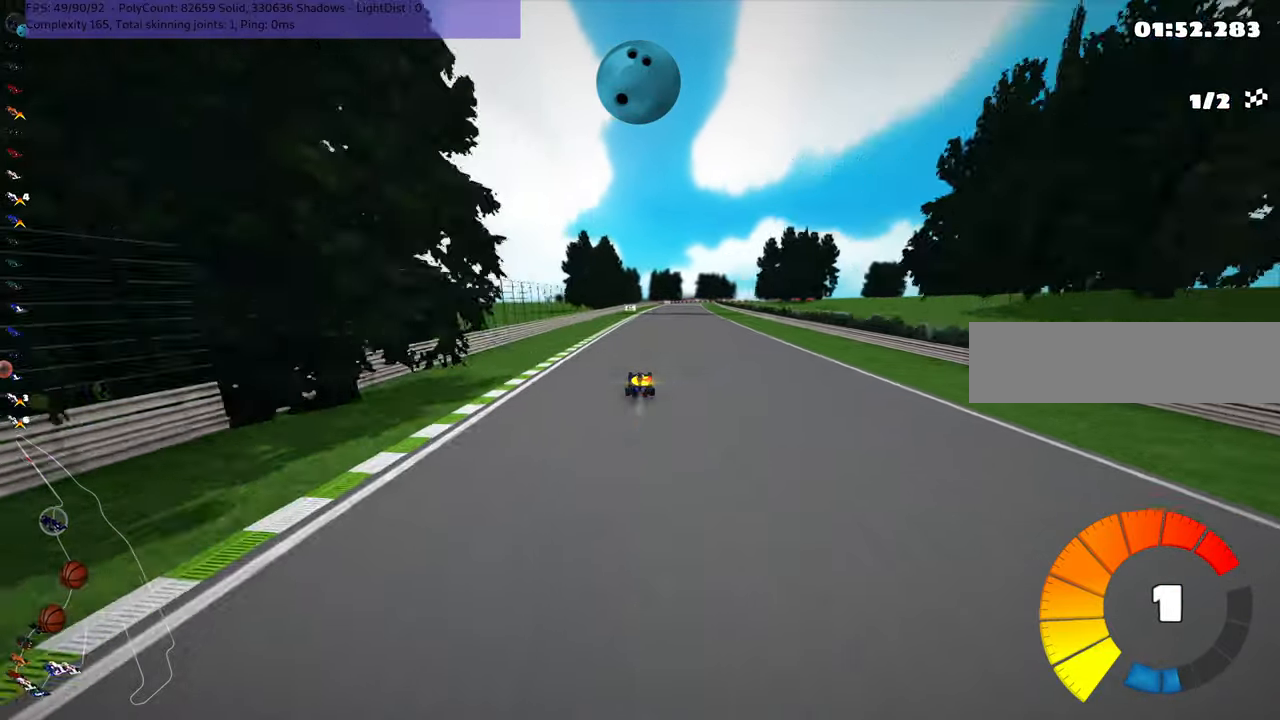
{"keys": ["up"], "events": [[200, "m", "down"], [200, "right", "down"], [283, "right", "up"], [333, "m", "up"]]}
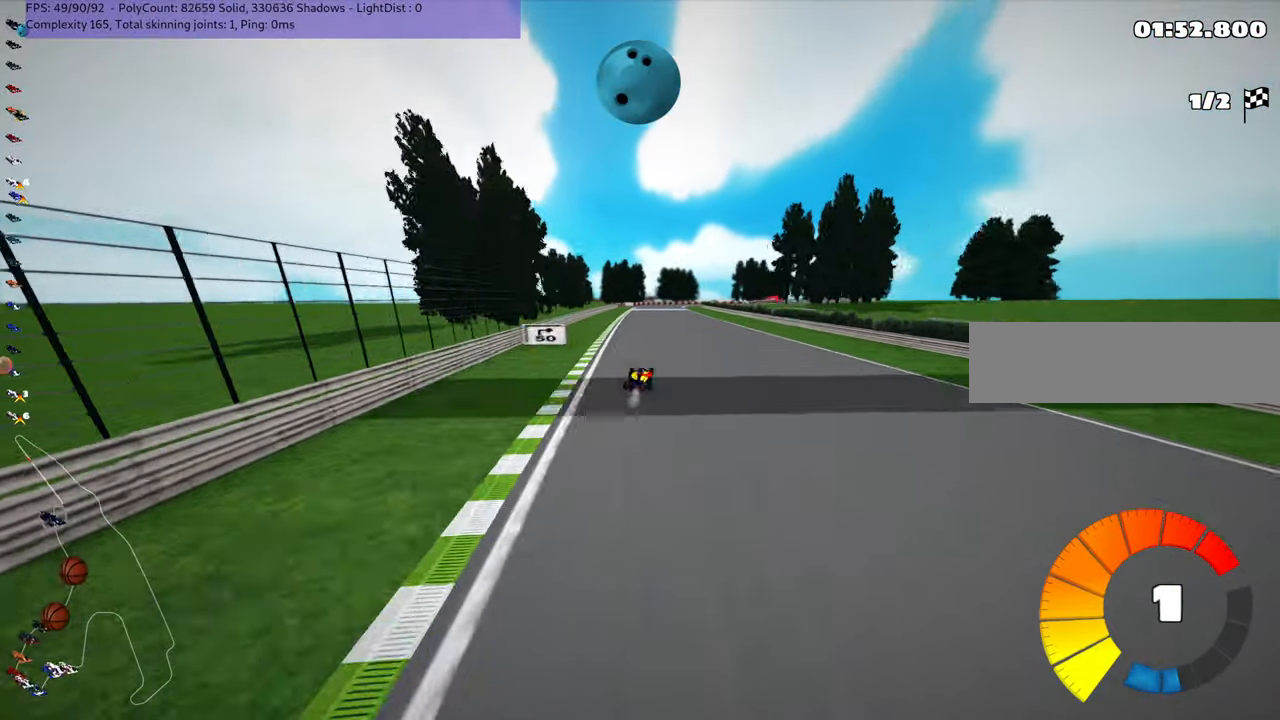
{"keys": ["up"], "events": [[300, "left", "down"], [333, "left", "up"], [366, "n", "down"], [466, "n", "up"]]}
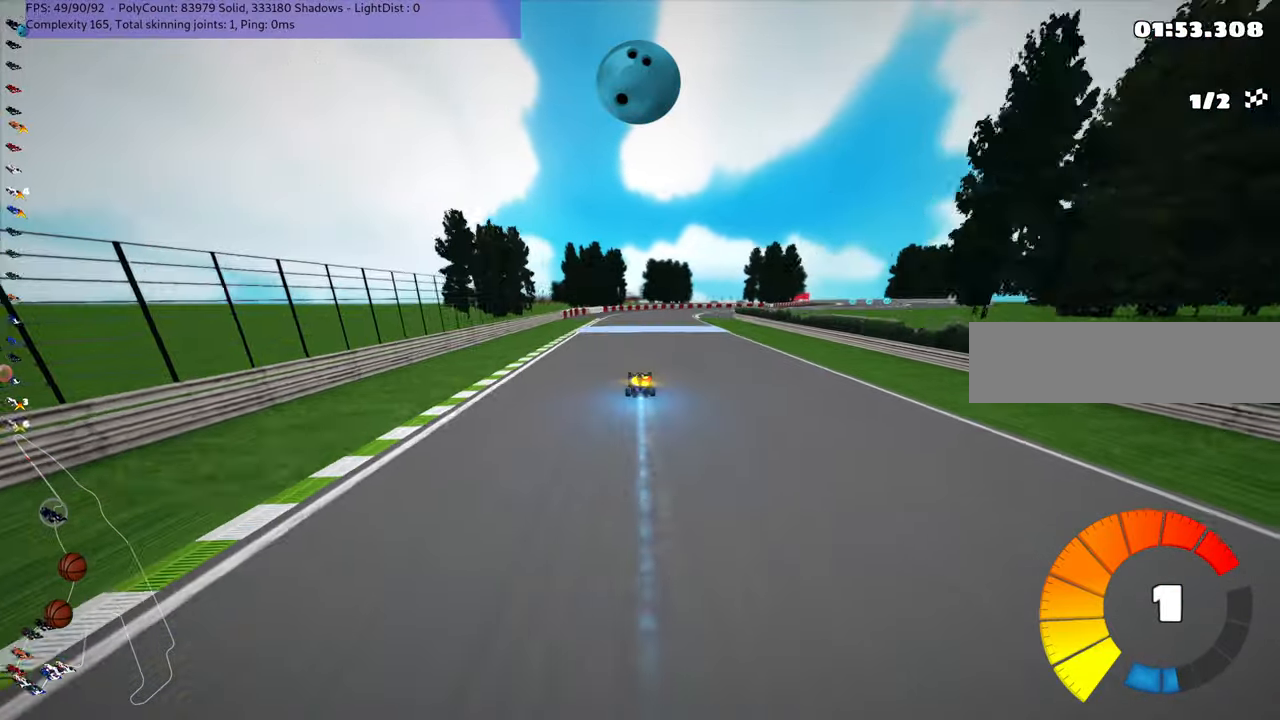
{"keys": ["m", "right", "up"], "events": [[133, "m", "down"], [133, "right", "down"]]}
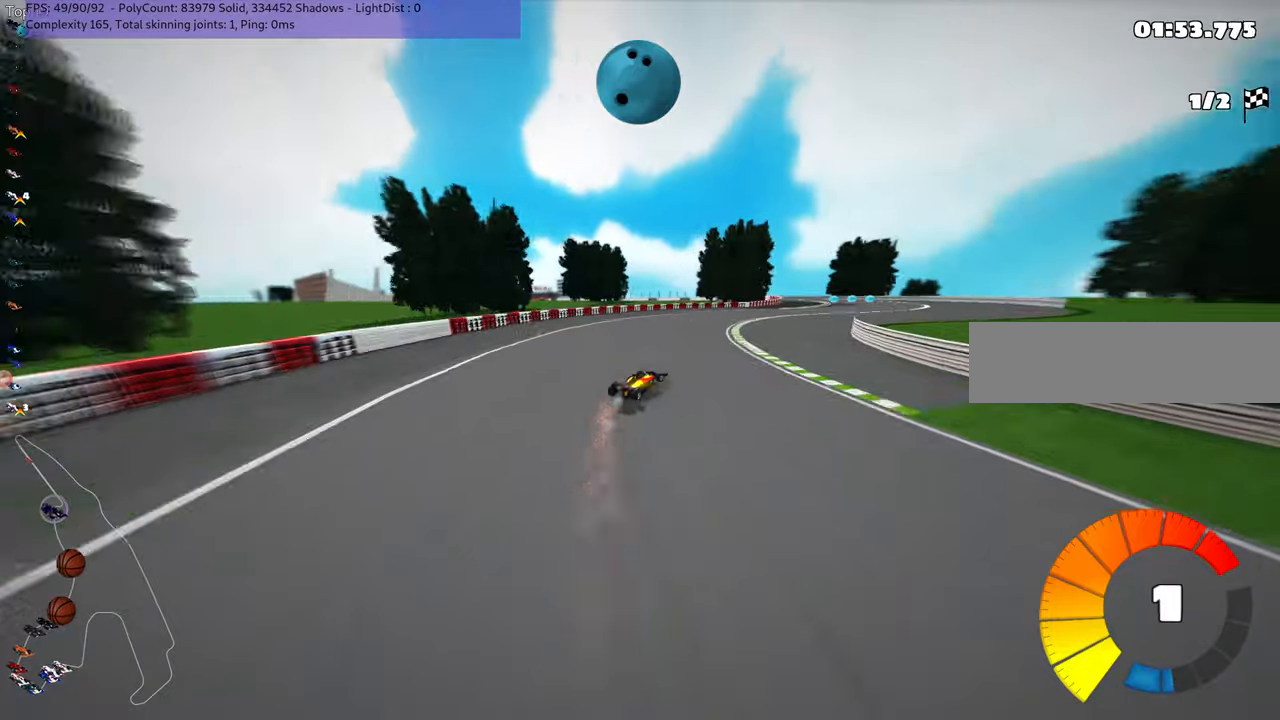
{"keys": ["right", "up"], "events": [[50, "m", "up"], [133, "right", "up"], [233, "right", "down"]]}
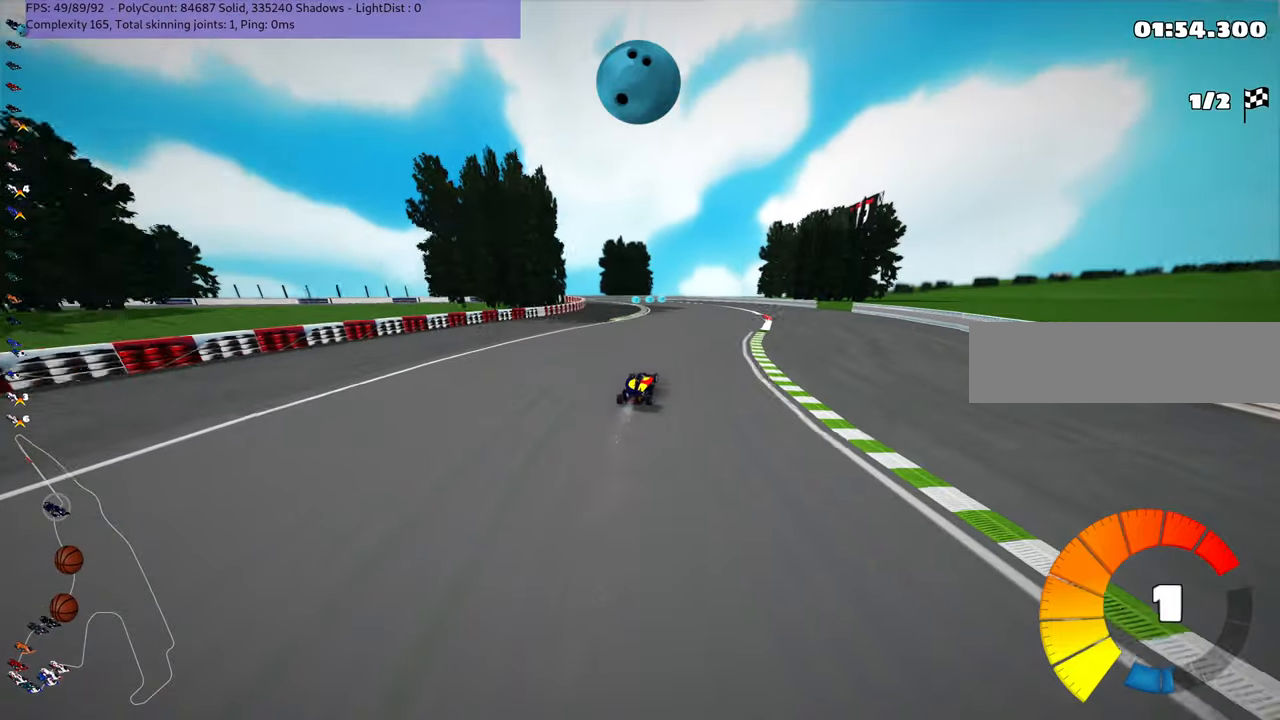
{"keys": ["left", "m", "up"], "events": [[17, "right", "up"], [133, "left", "down"], [133, "m", "down"]]}
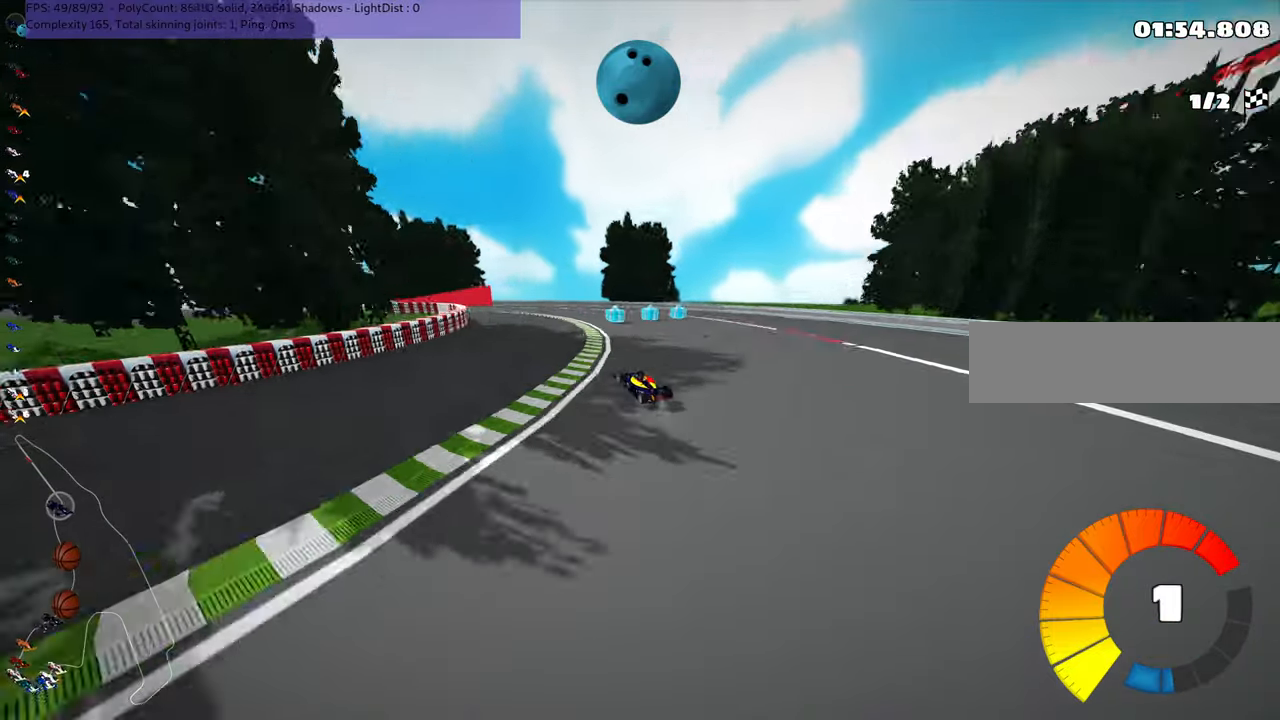
{"keys": ["left", "n", "up"], "events": [[17, "left", "up"], [50, "left", "down"], [167, "m", "up"], [467, "n", "down"]]}
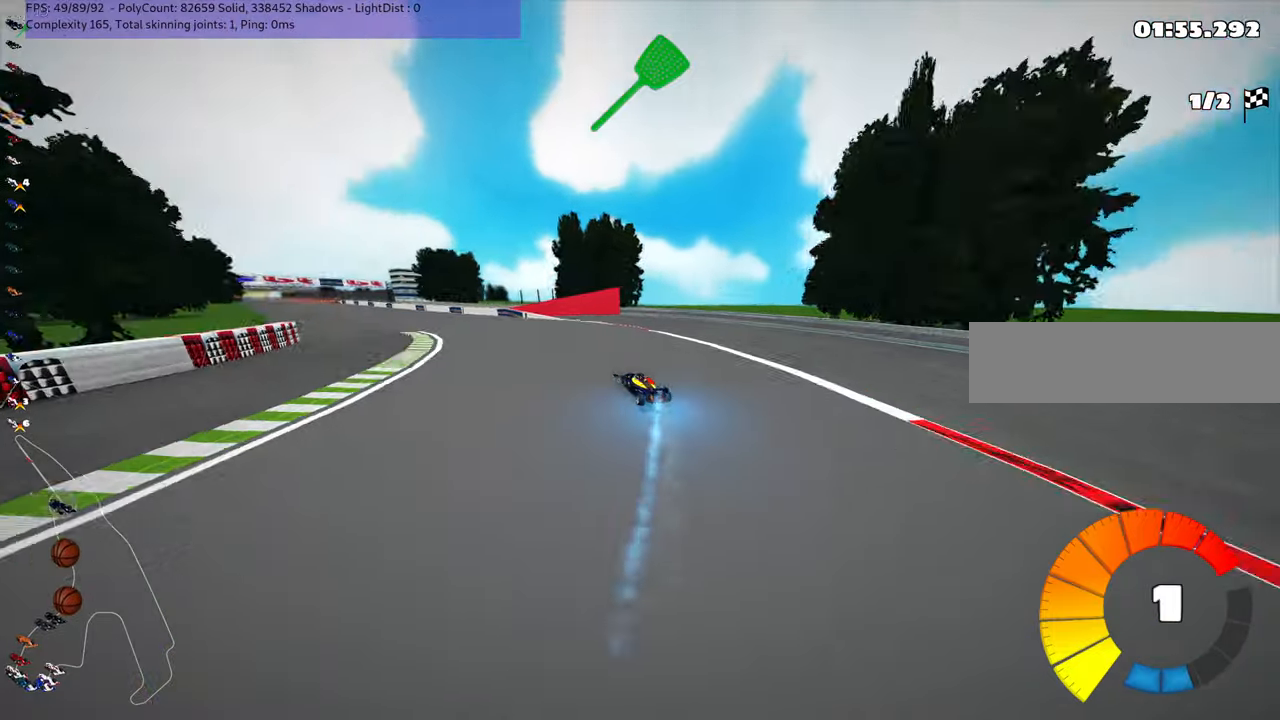
{"keys": ["left", "up"], "events": [[67, "n", "up"]]}
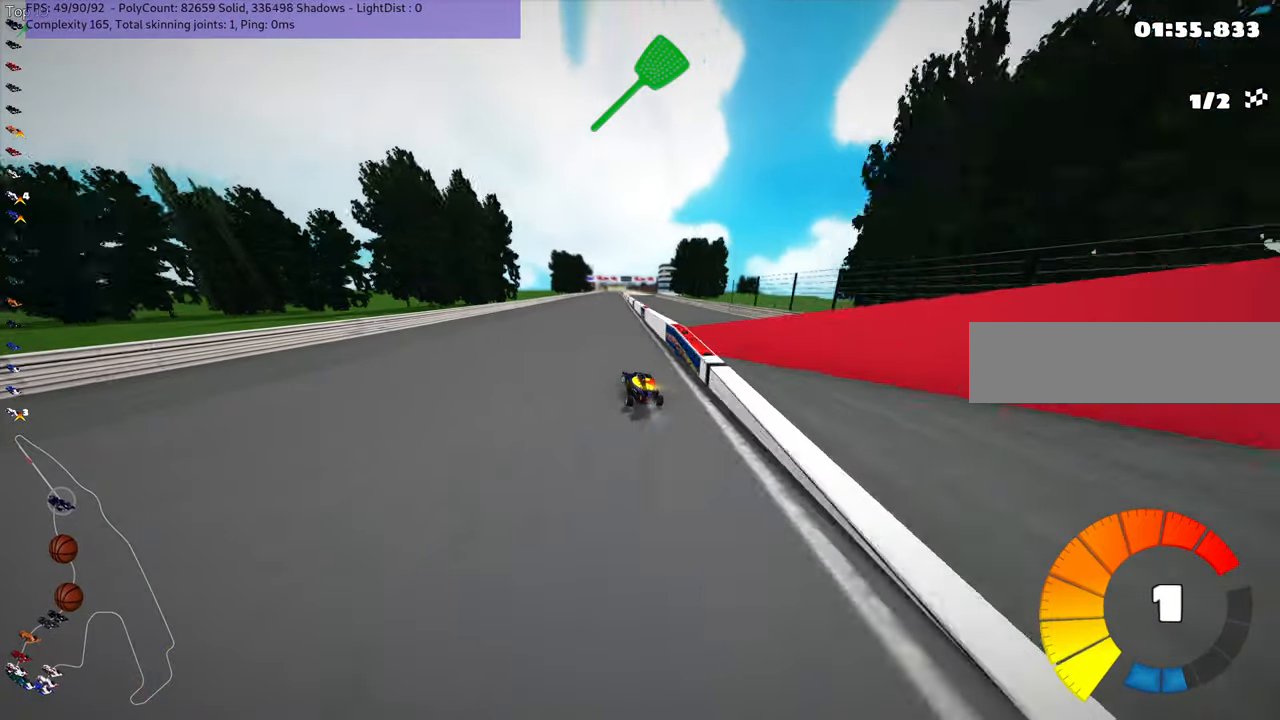
{"keys": ["left", "up"], "events": [[33, "left", "up"], [117, "right", "down"], [150, "m", "down"], [267, "m", "up"], [267, "right", "up"], [400, "left", "down"]]}
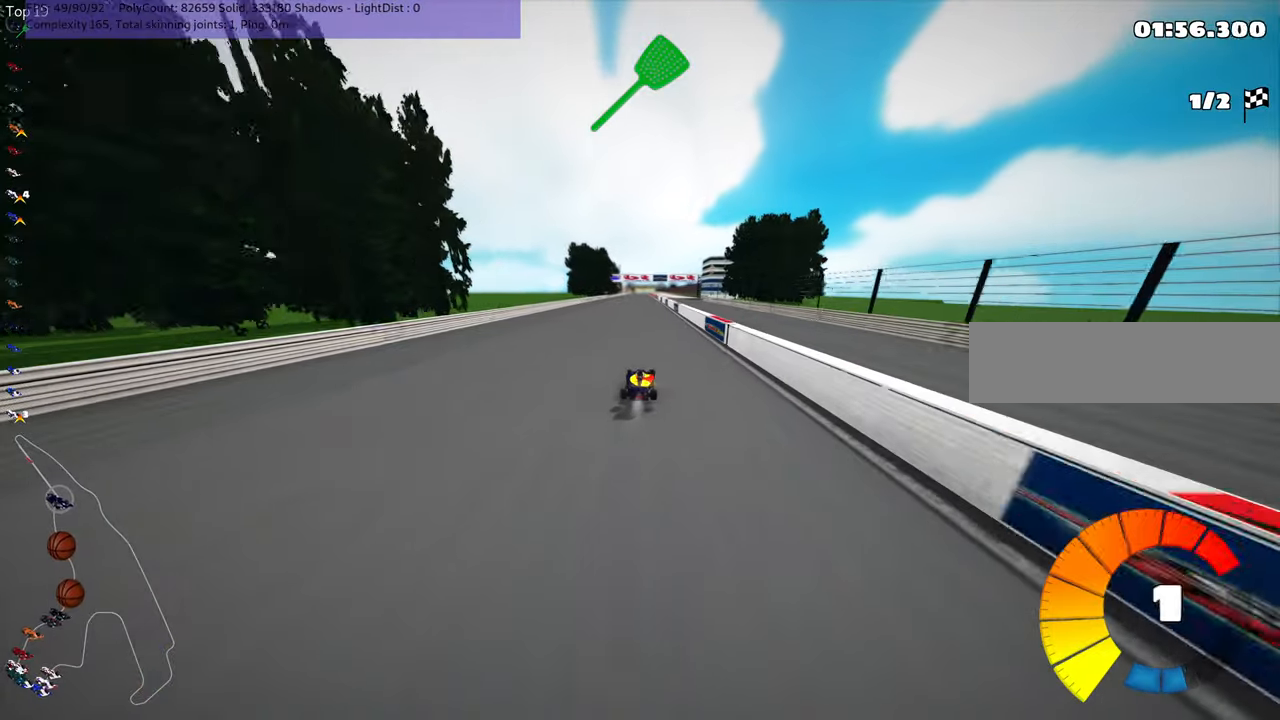
{"keys": ["up"], "events": [[17, "left", "up"], [283, "n", "down"], [450, "n", "up"]]}
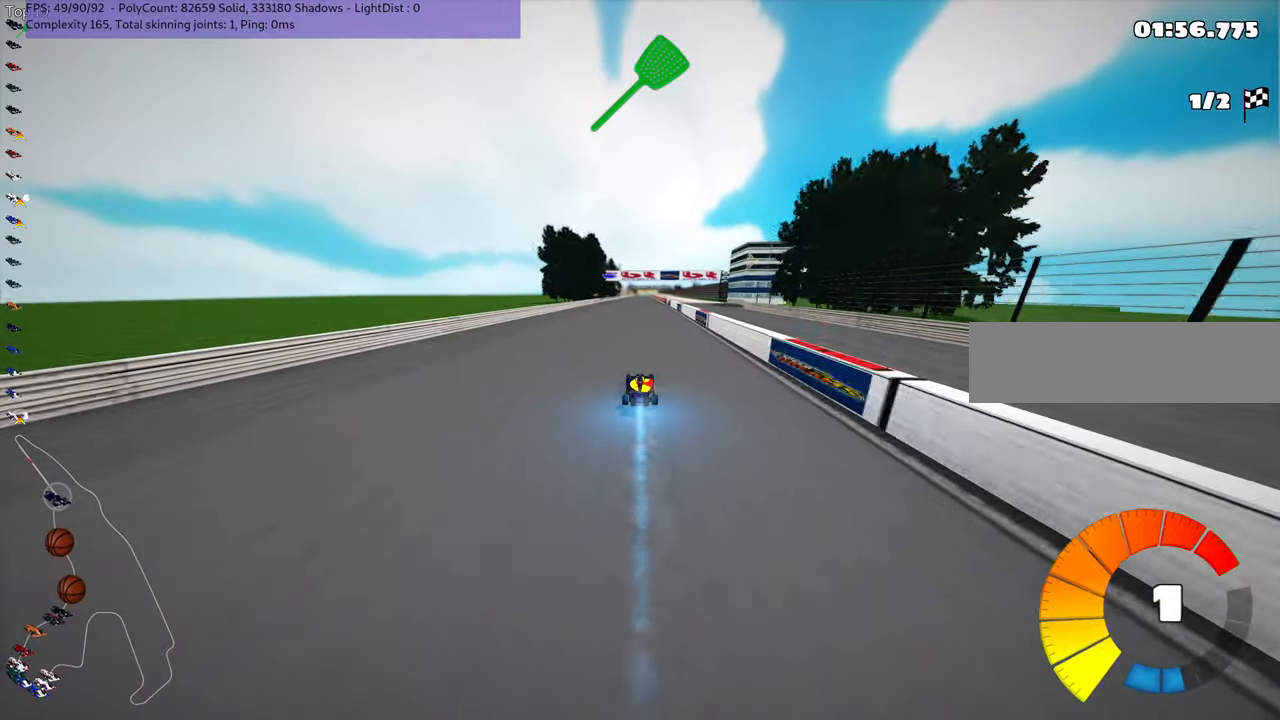
{"keys": ["right", "up"], "events": [[500, "right", "down"]]}
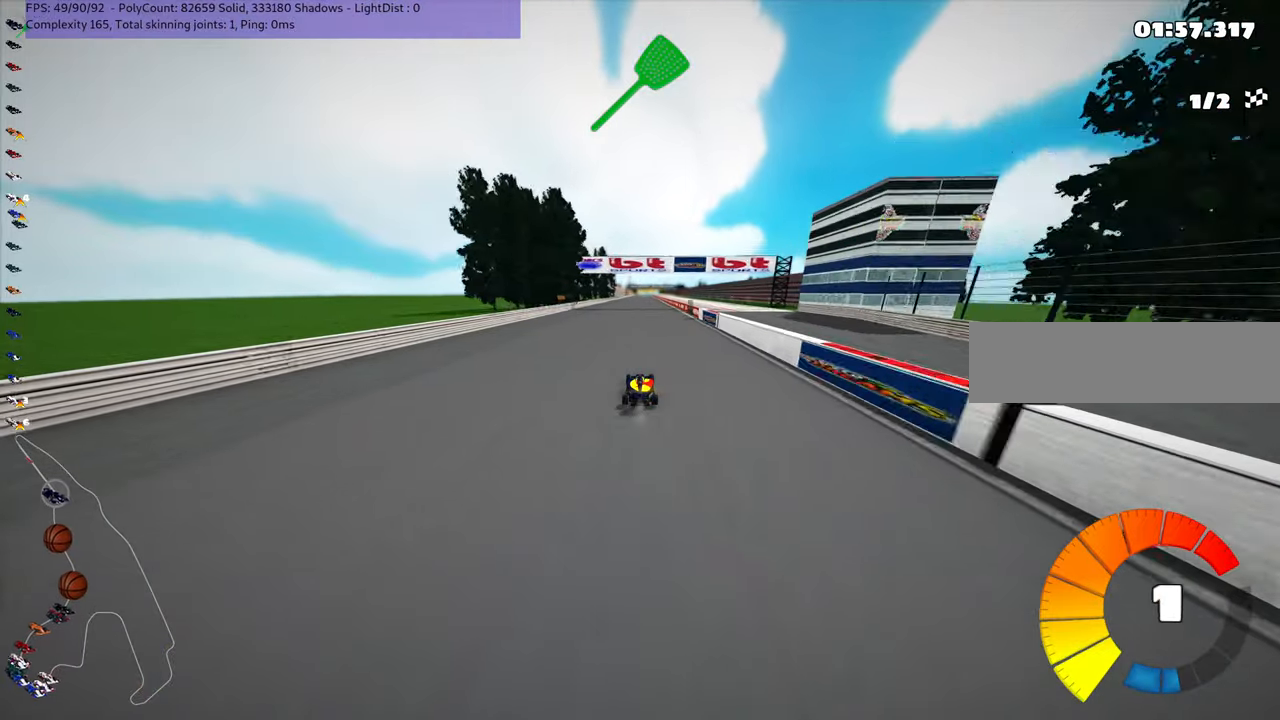
{"keys": ["up"], "events": [[83, "right", "up"]]}
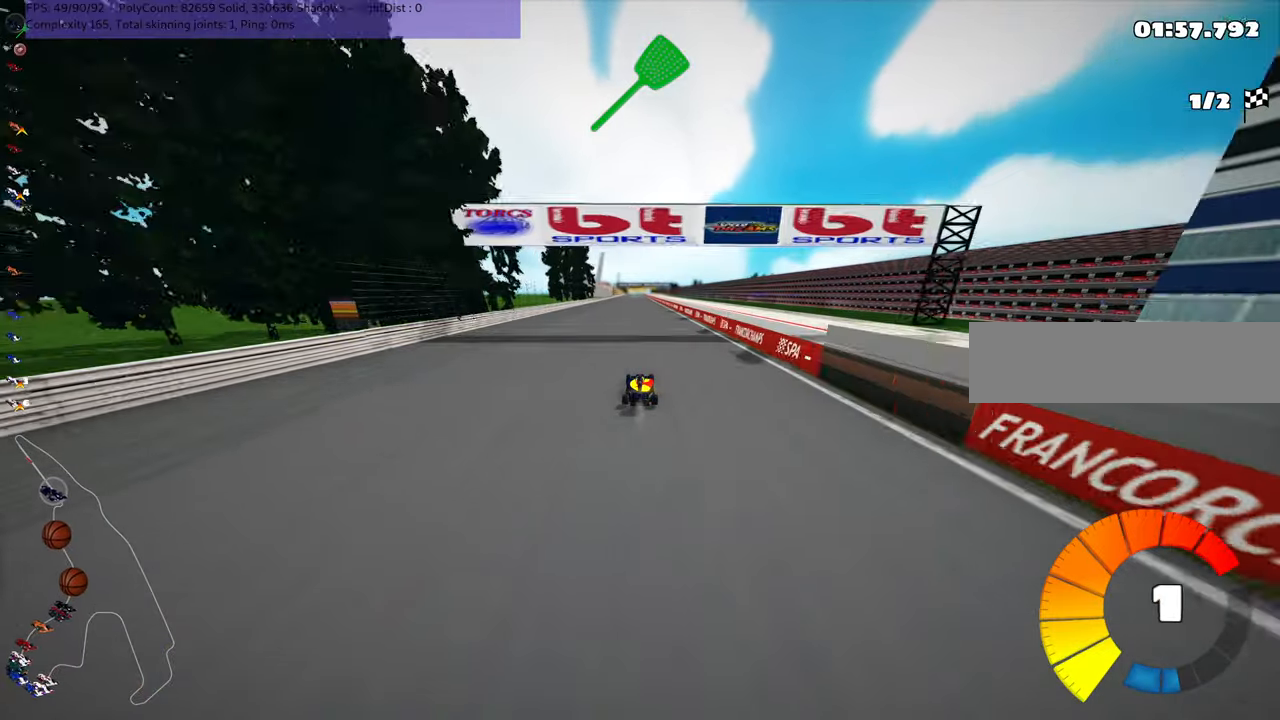
{"keys": ["n", "up"], "events": [[133, "left", "down"], [183, "left", "up"], [333, "n", "down"]]}
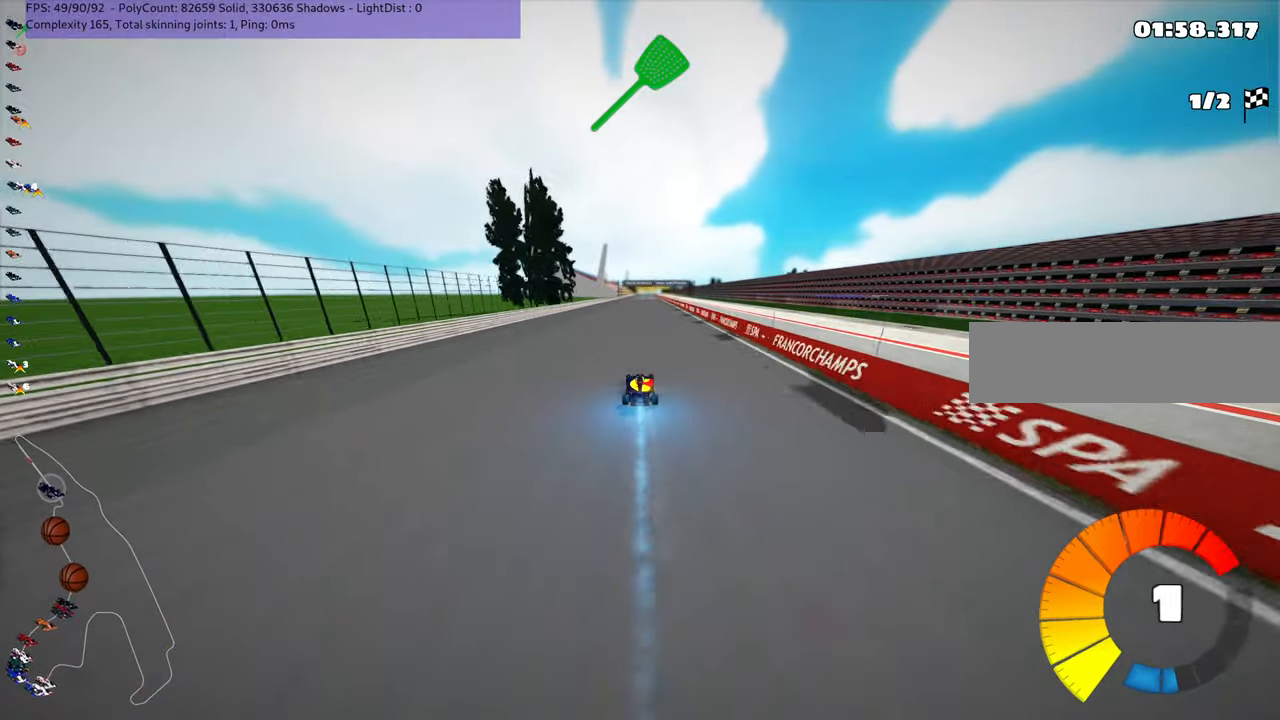
{"keys": ["up"], "events": [[250, "n", "up"], [417, "right", "down"], [500, "right", "up"]]}